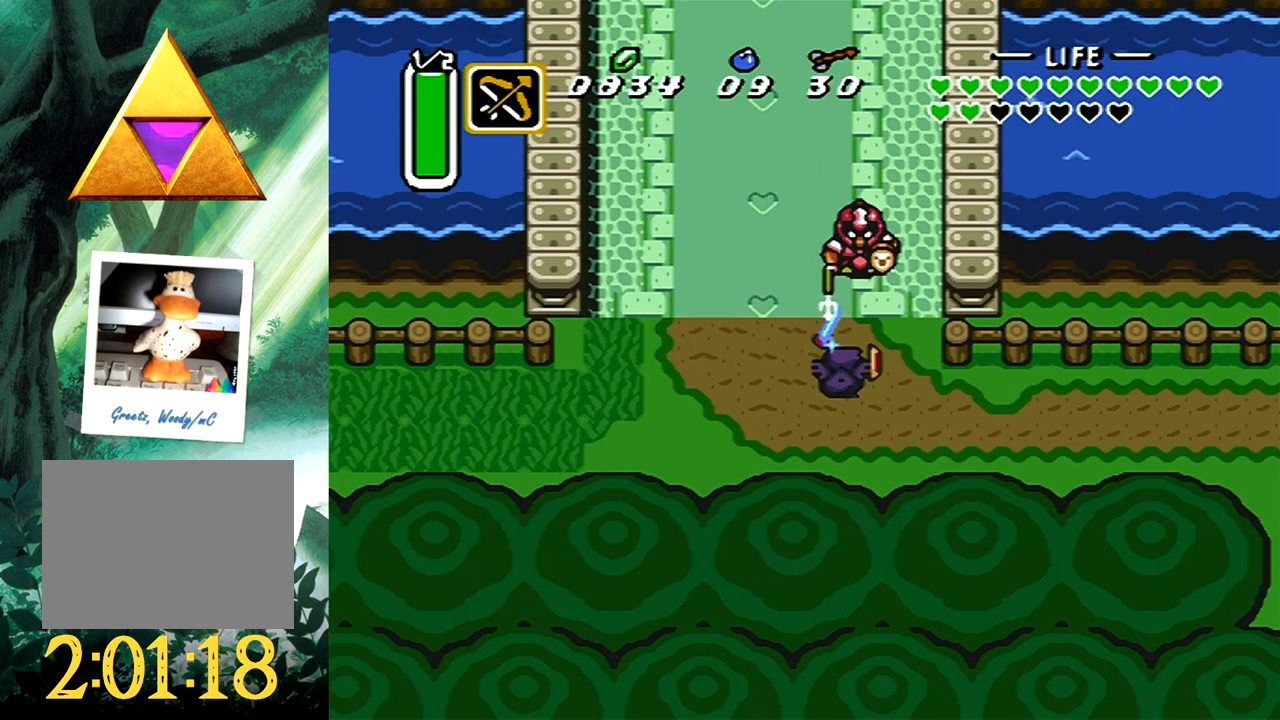
Gameplay with a controller (Xbox layout); each line is a JSON object with the inputs held at the frame after it. "events" lists button and stick changes between this image and that frame as [ms after this image, input, new state], when the widget could be followed in between. Not read: L2 R2 SHARE left_stick right_stick.
{"buttons": ["B", "DPAD_UP"], "events": [[250, "A", "up"], [483, "B", "down"], [483, "DPAD_UP", "down"]]}
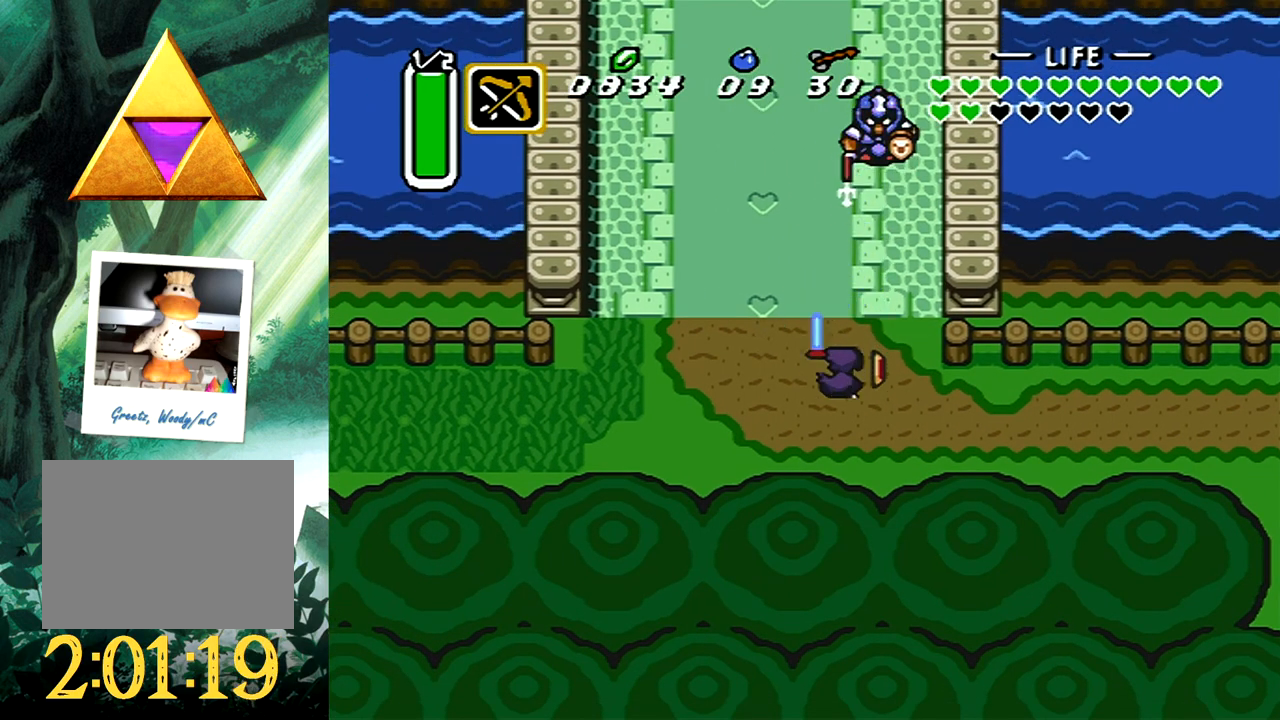
{"buttons": ["B"], "events": [[17, "DPAD_UP", "up"]]}
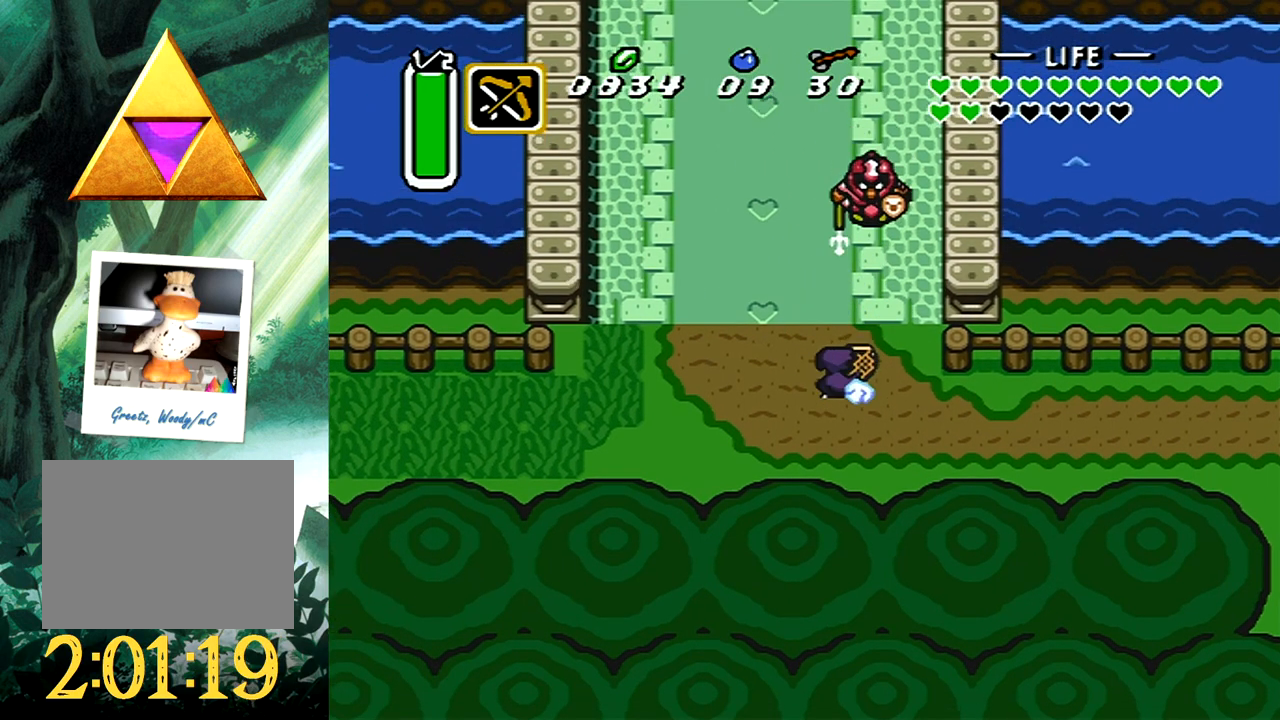
{"buttons": [], "events": [[233, "B", "up"]]}
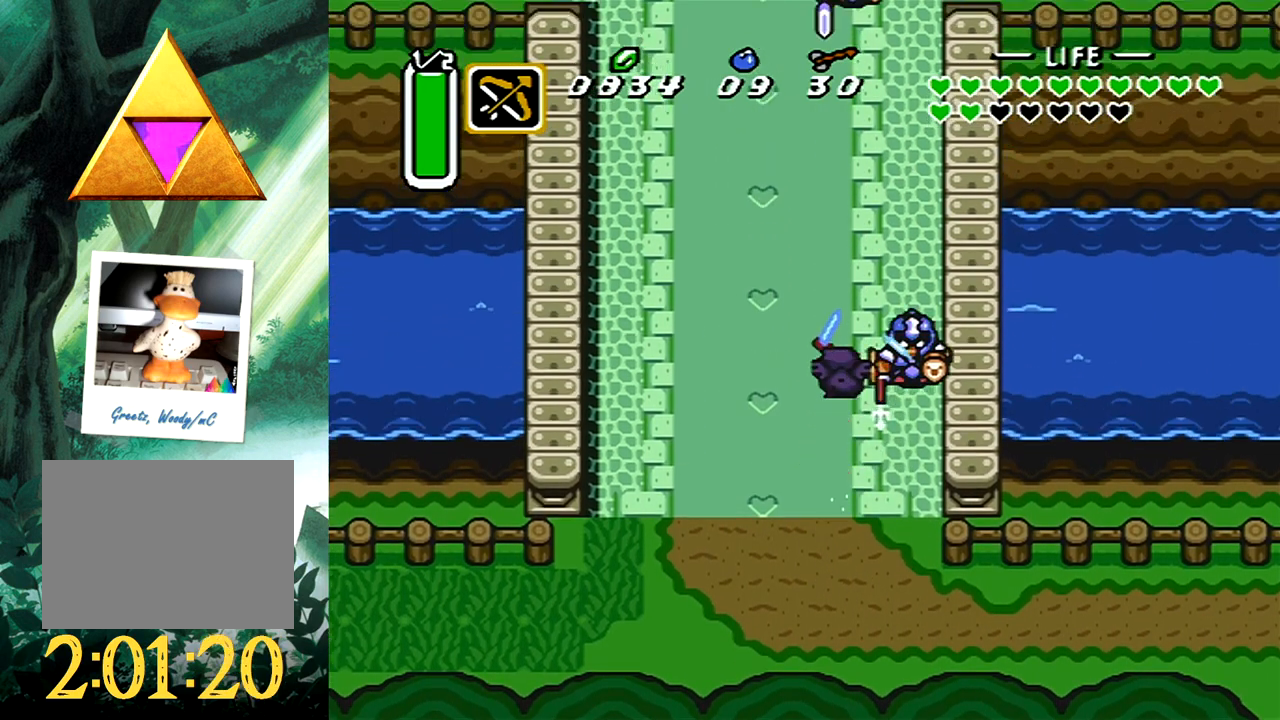
{"buttons": [], "events": []}
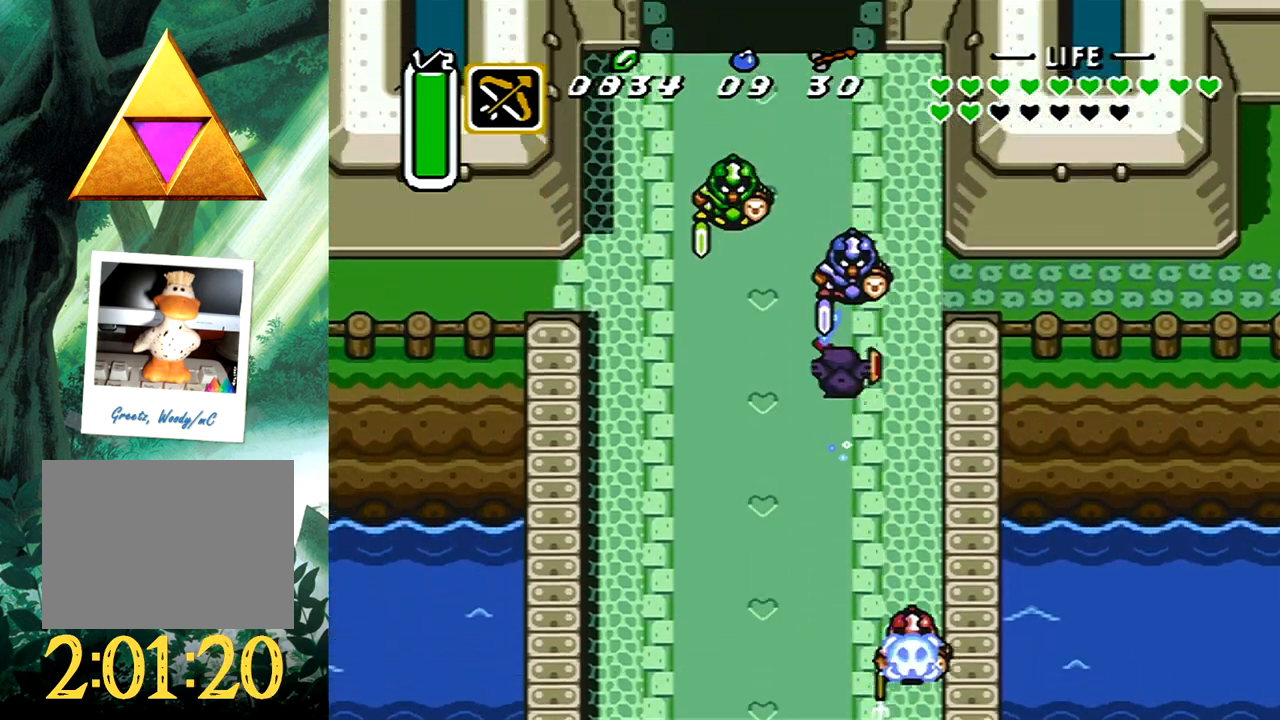
{"buttons": [], "events": []}
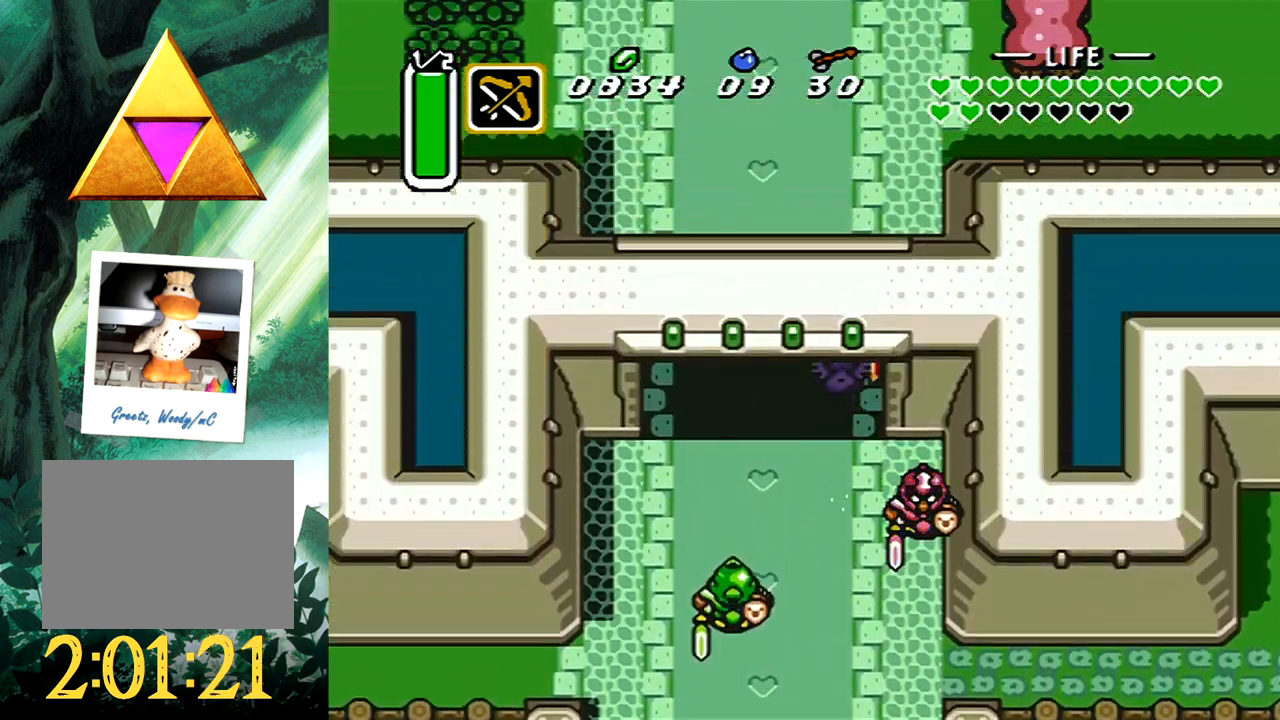
{"buttons": [], "events": []}
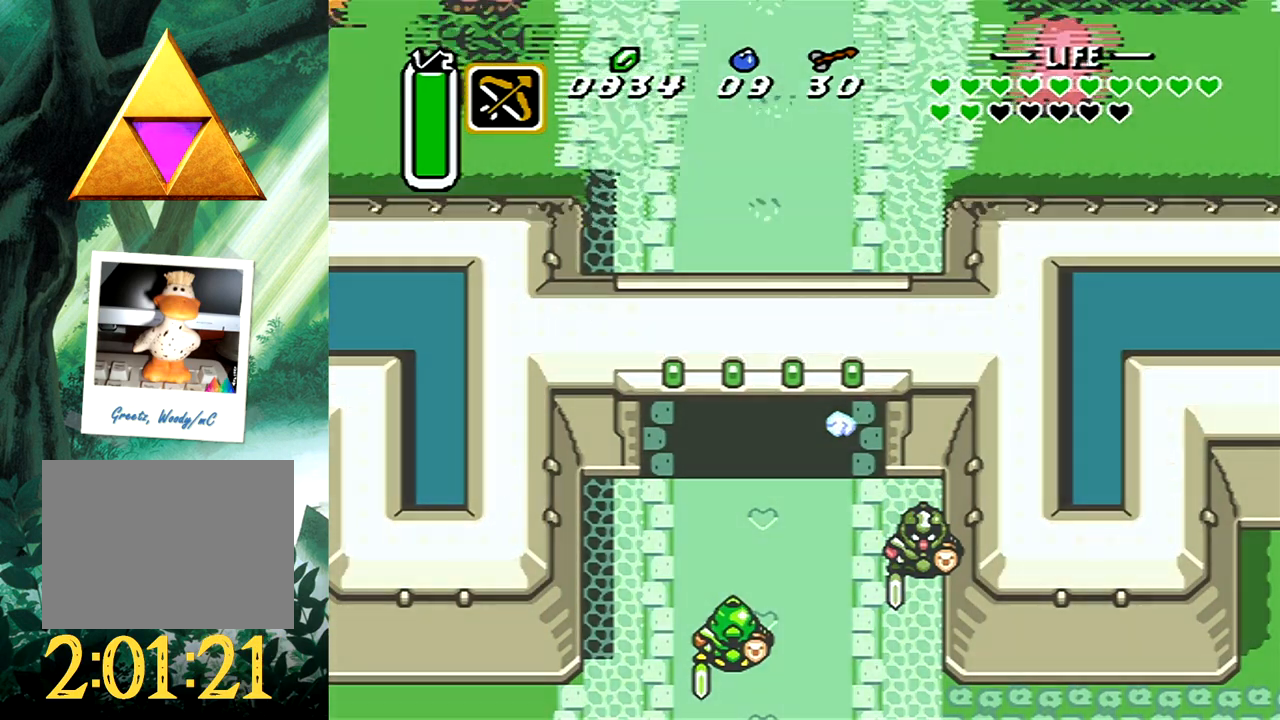
{"buttons": [], "events": []}
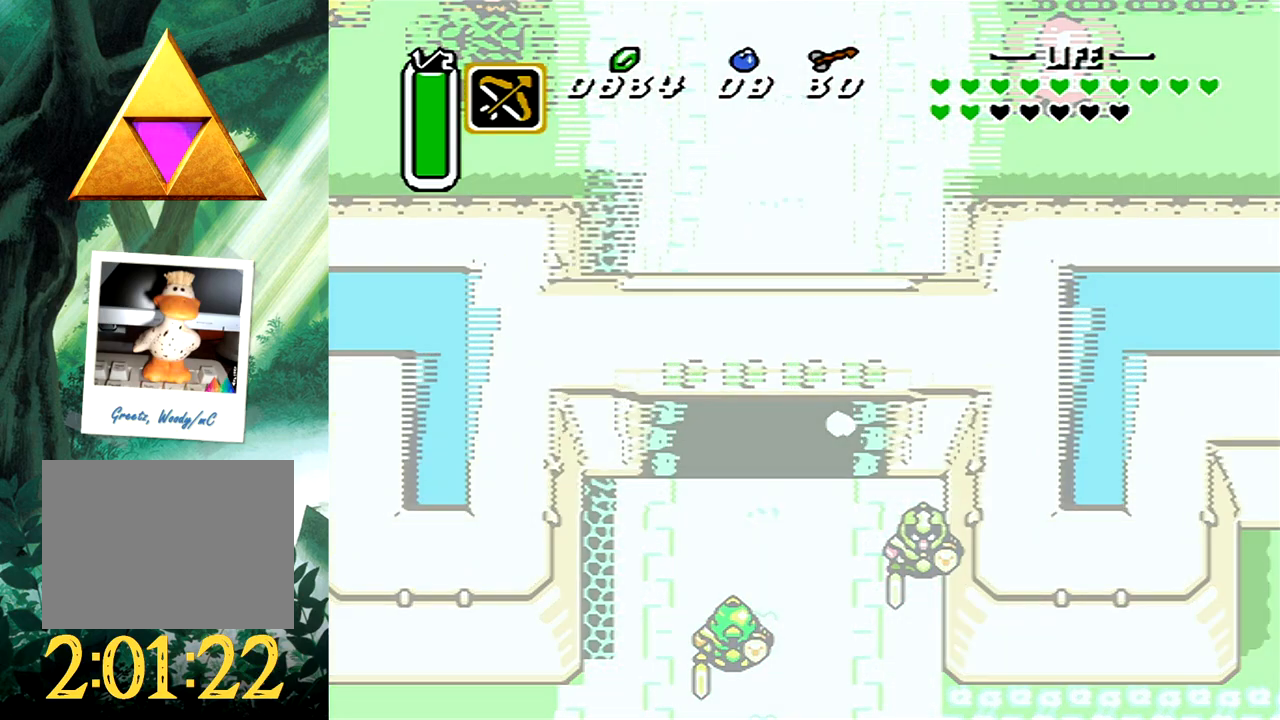
{"buttons": [], "events": []}
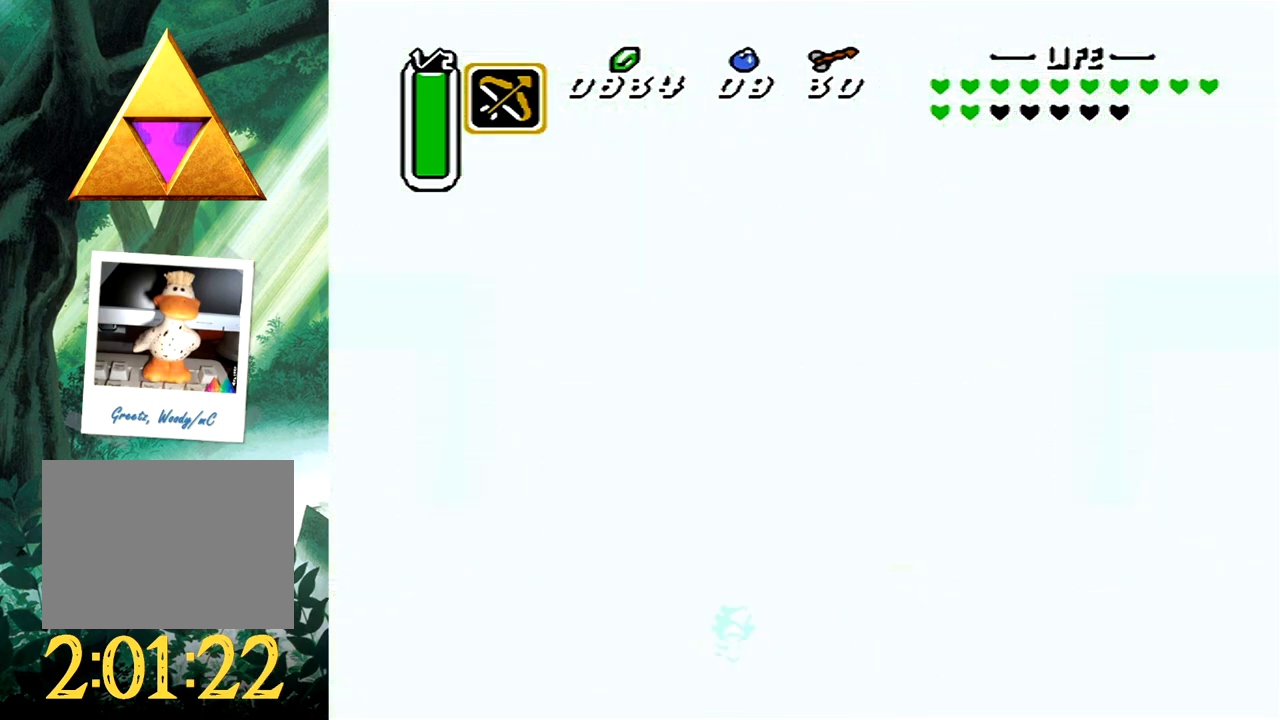
{"buttons": [], "events": []}
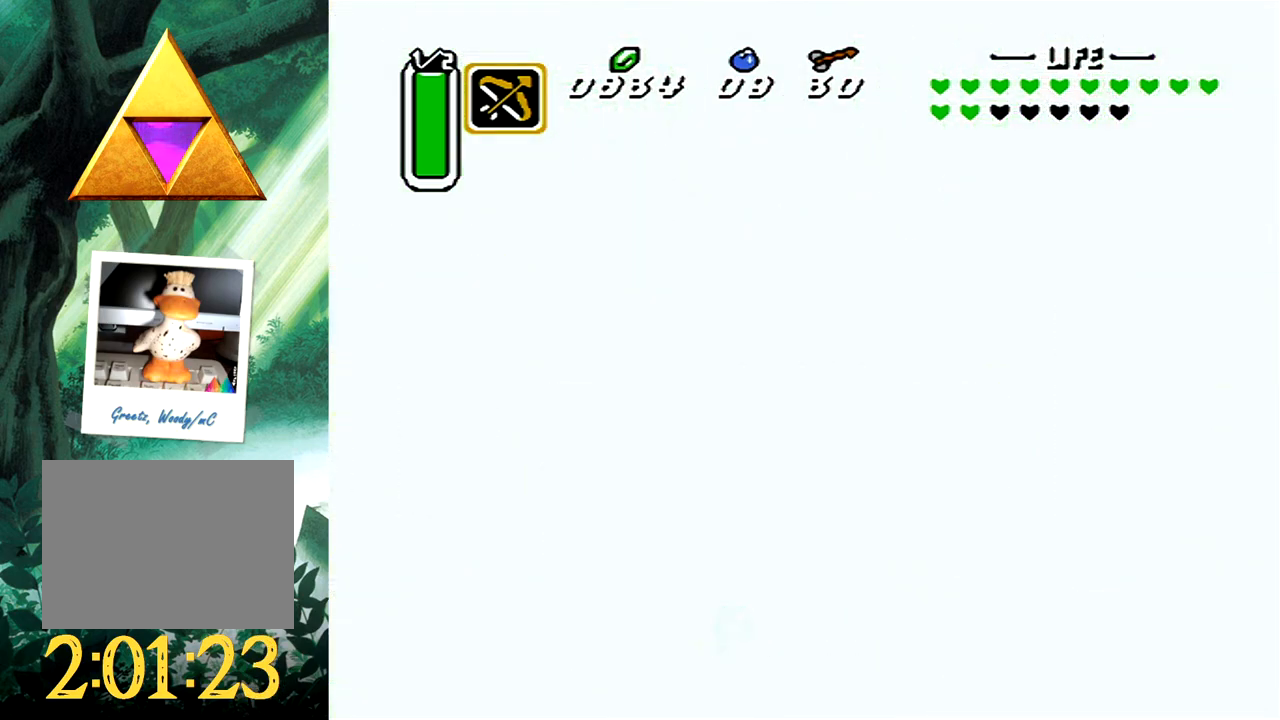
{"buttons": [], "events": []}
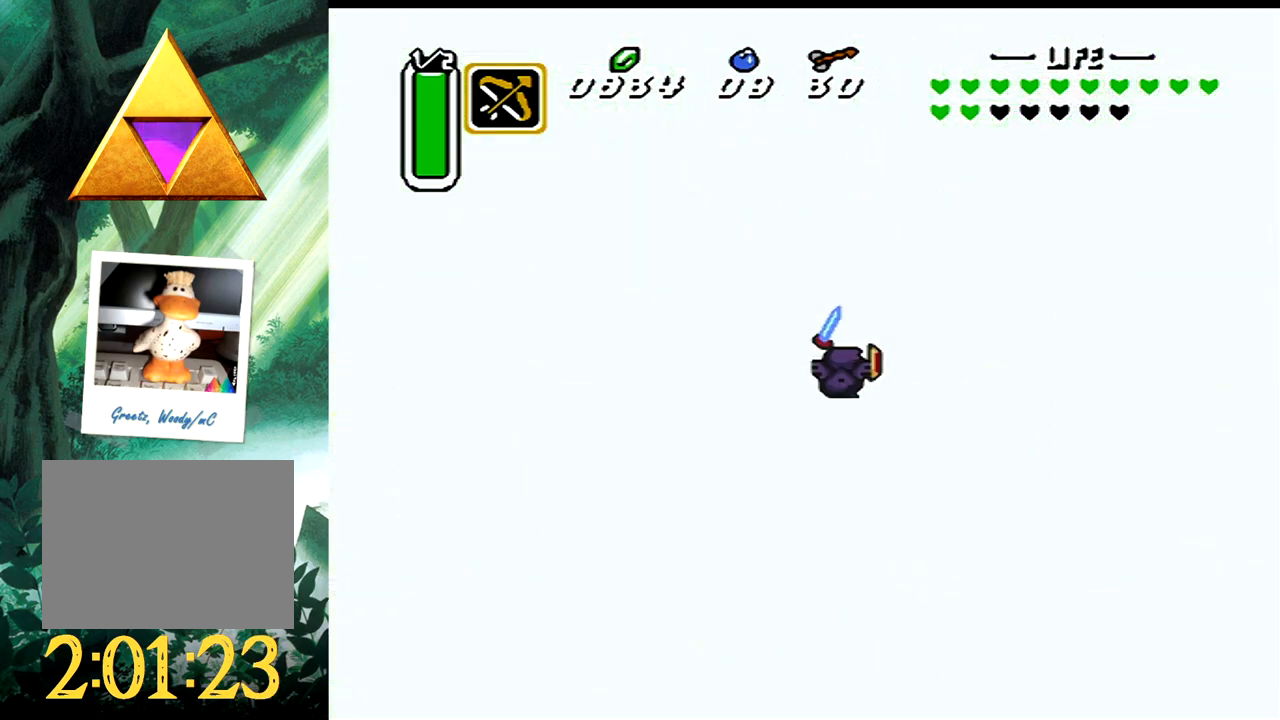
{"buttons": [], "events": []}
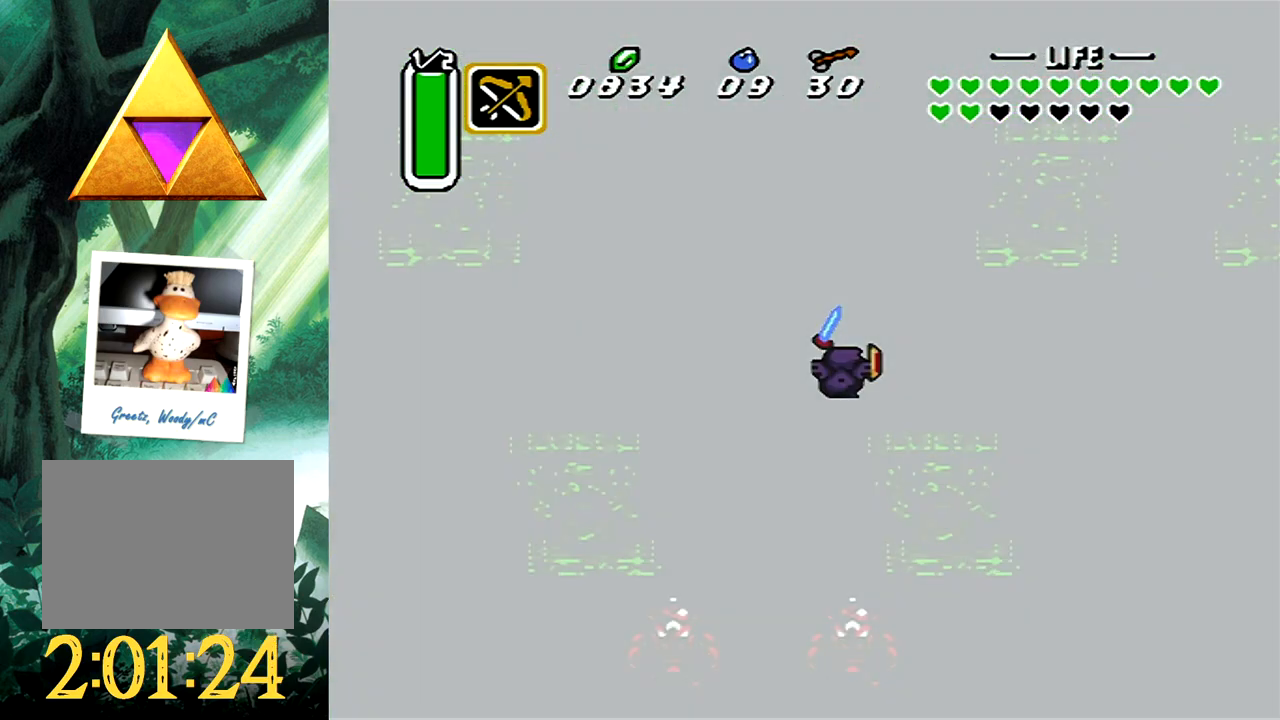
{"buttons": [], "events": []}
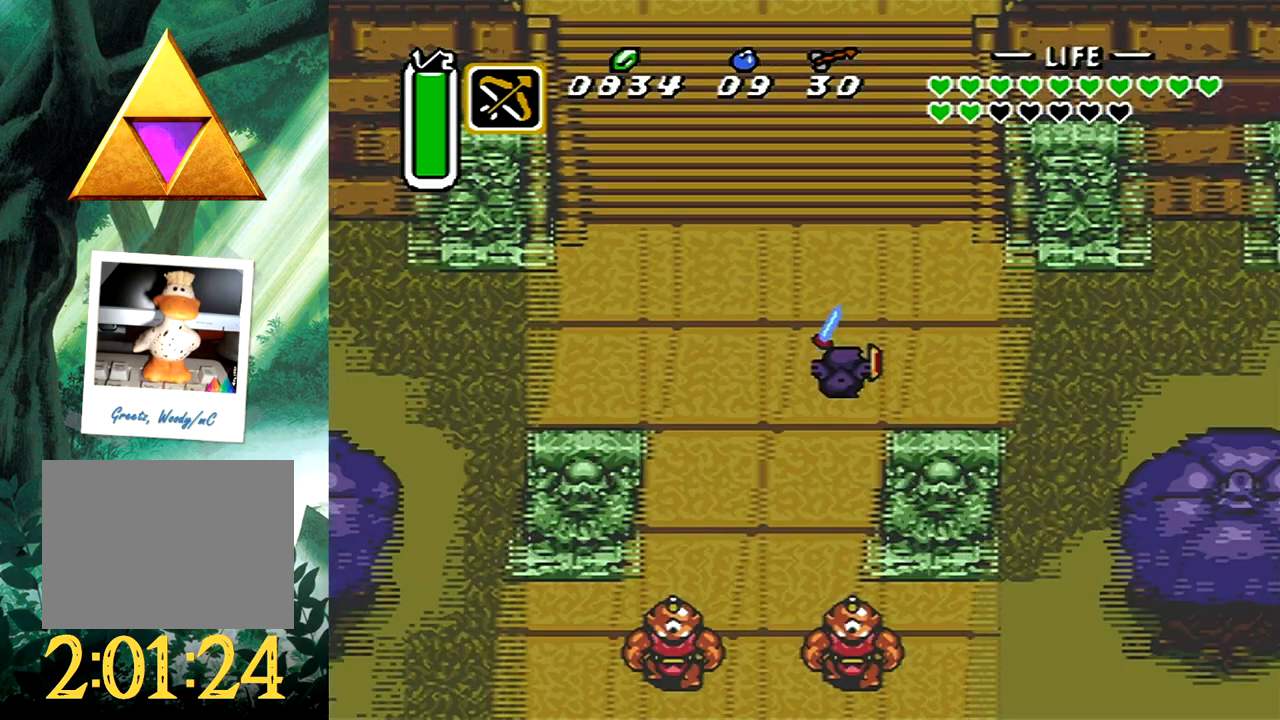
{"buttons": ["DPAD_LEFT"], "events": [[383, "DPAD_LEFT", "down"]]}
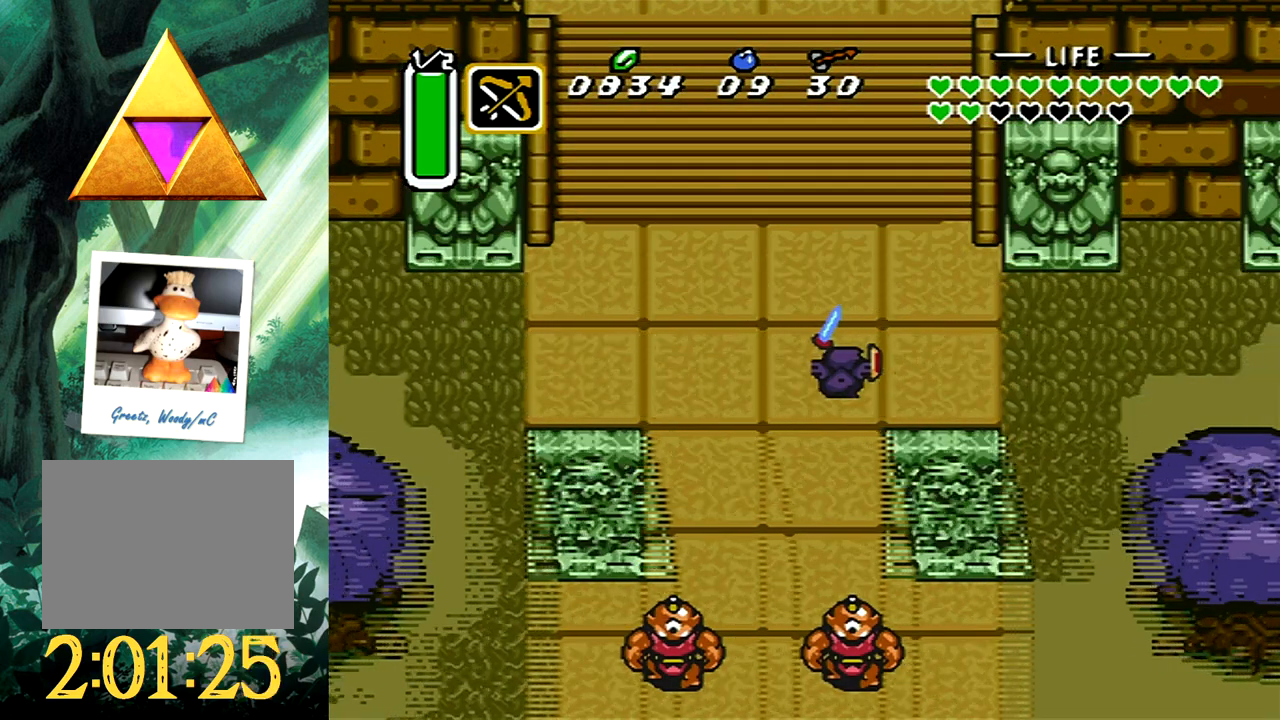
{"buttons": ["B"], "events": [[67, "B", "down"], [100, "DPAD_LEFT", "up"], [350, "B", "up"], [367, "DPAD_LEFT", "down"], [417, "B", "down"], [450, "DPAD_LEFT", "up"]]}
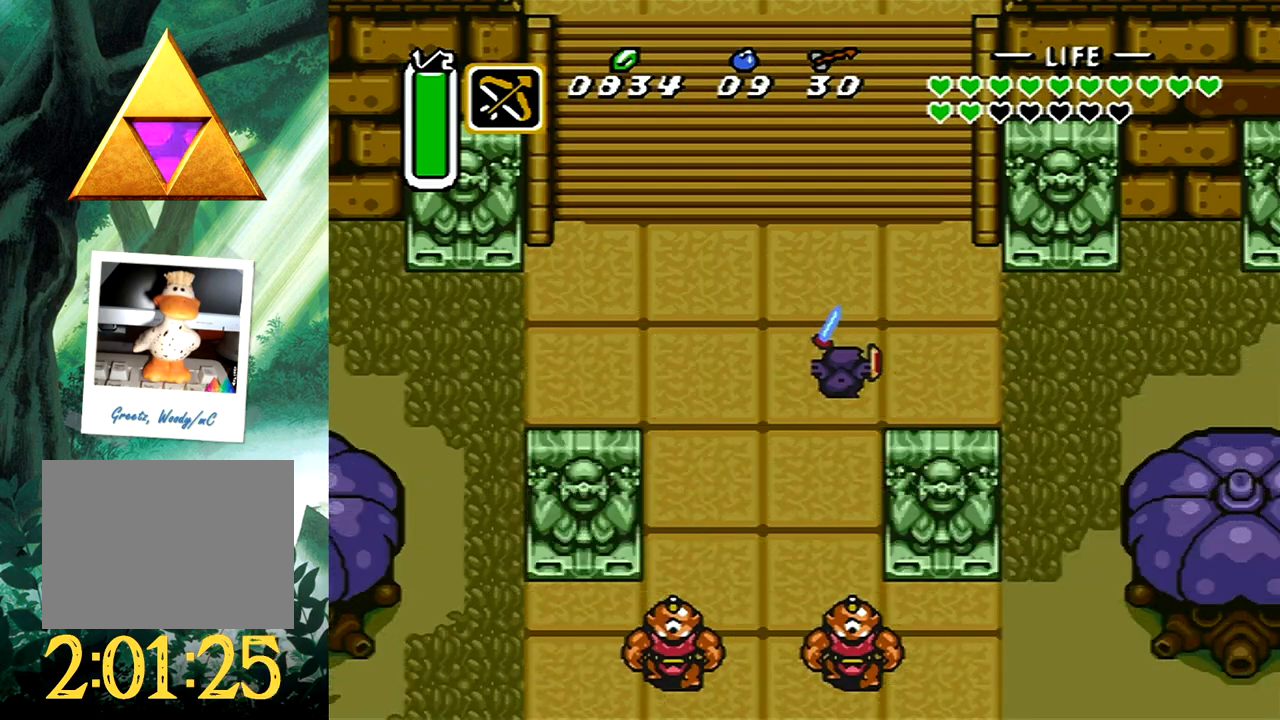
{"buttons": ["B"], "events": []}
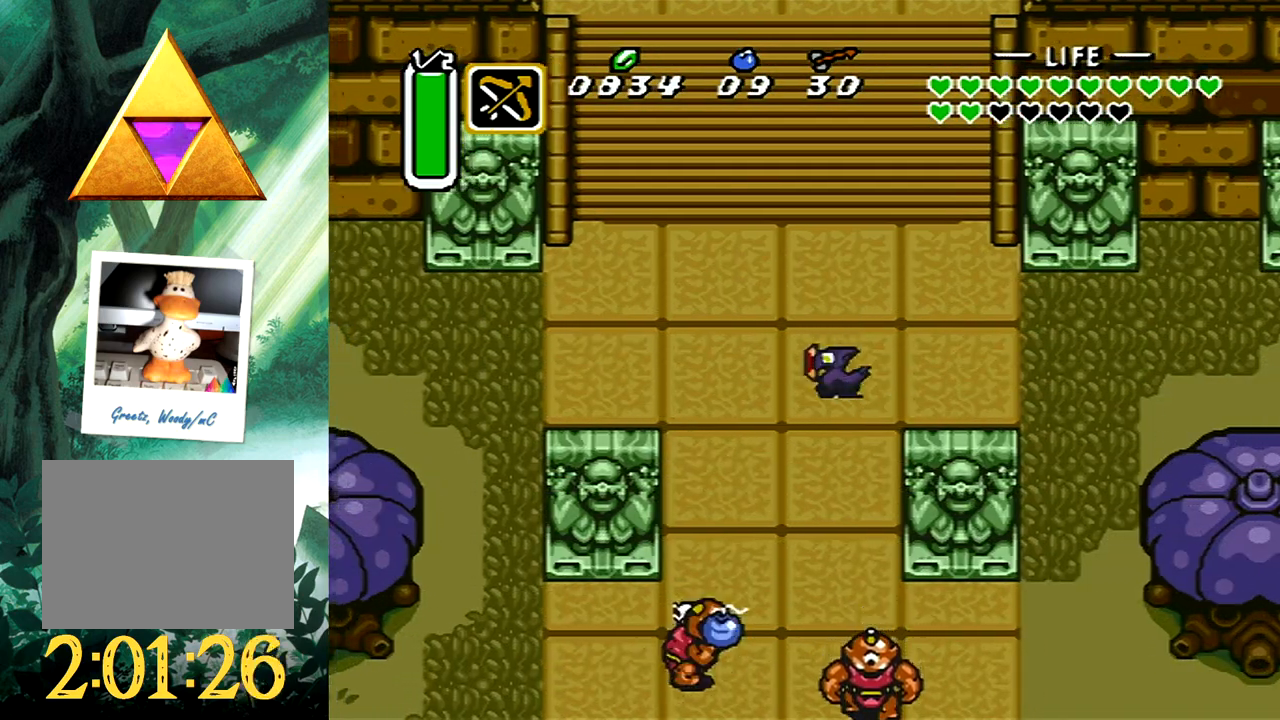
{"buttons": ["B", "DPAD_DOWN"], "events": [[83, "B", "up"], [417, "DPAD_DOWN", "down"], [467, "B", "down"]]}
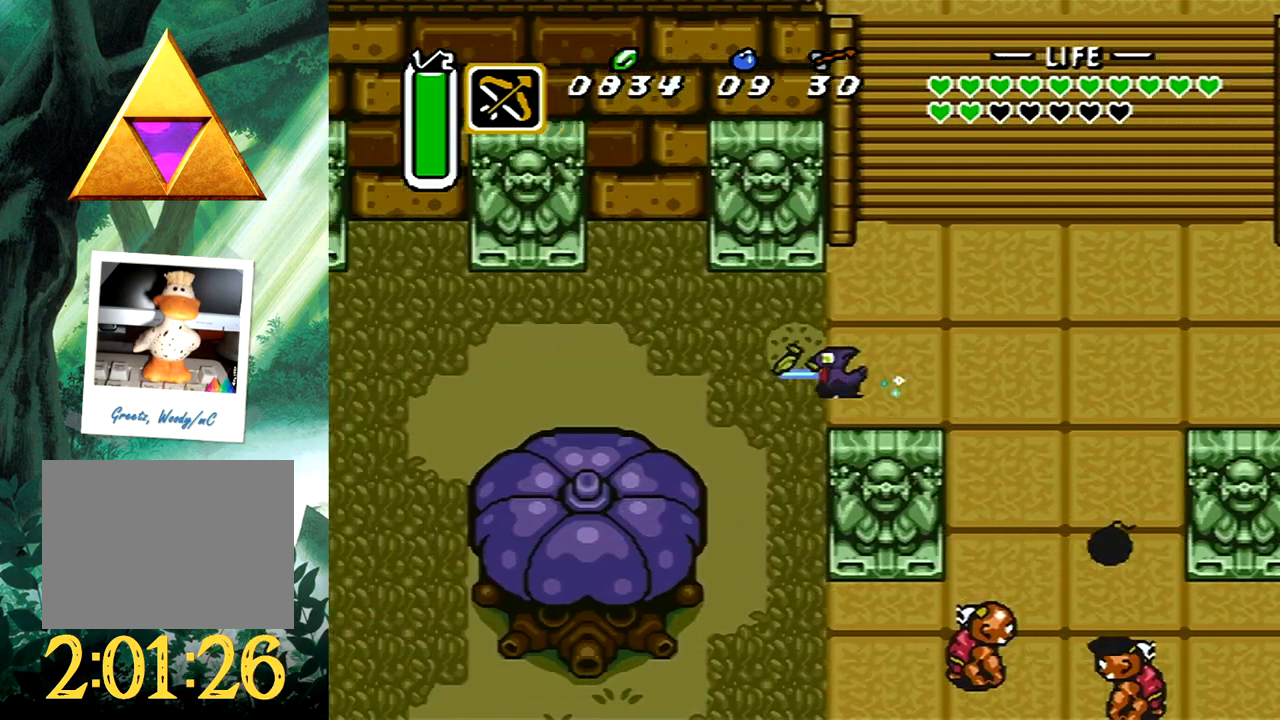
{"buttons": ["B"], "events": [[83, "DPAD_DOWN", "up"]]}
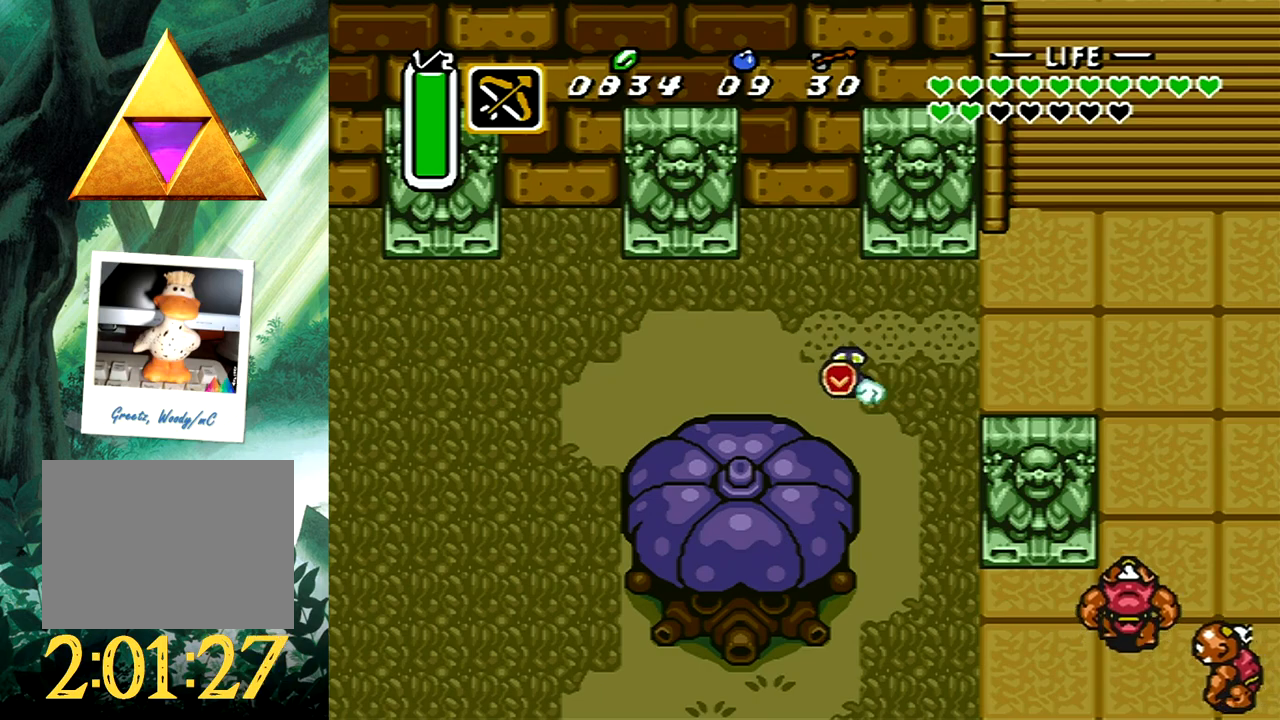
{"buttons": ["DPAD_UP", "DPAD_LEFT"], "events": [[233, "B", "up"], [333, "DPAD_UP", "down"], [350, "DPAD_LEFT", "down"]]}
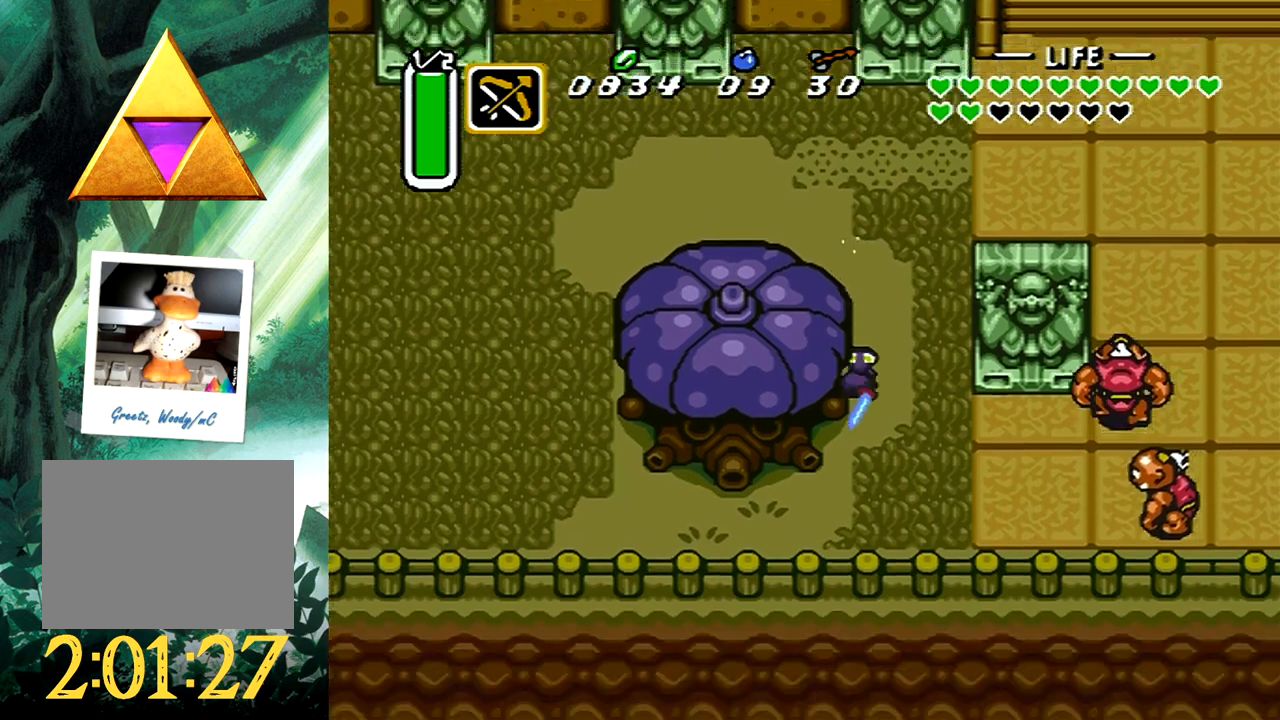
{"buttons": ["DPAD_UP"], "events": [[67, "DPAD_LEFT", "up"], [167, "DPAD_RIGHT", "down"], [450, "DPAD_RIGHT", "up"]]}
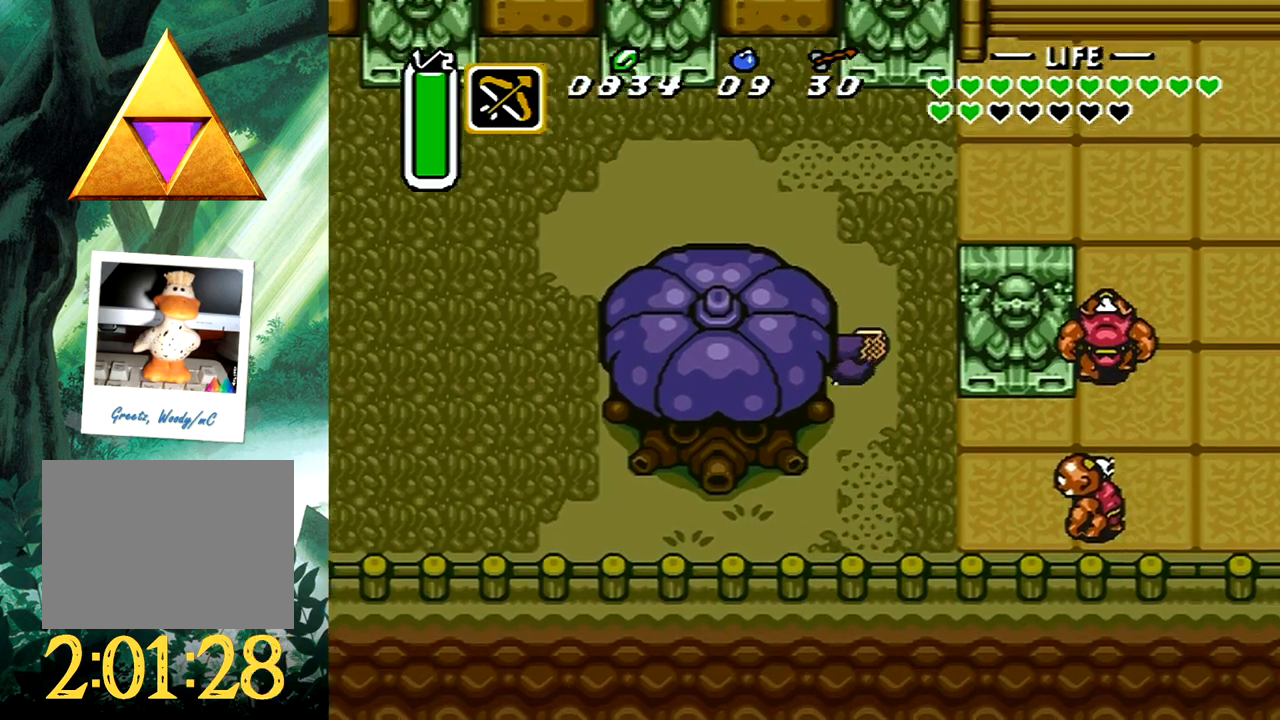
{"buttons": ["B"], "events": [[17, "DPAD_LEFT", "down"], [83, "DPAD_UP", "up"], [133, "B", "down"], [133, "DPAD_LEFT", "up"]]}
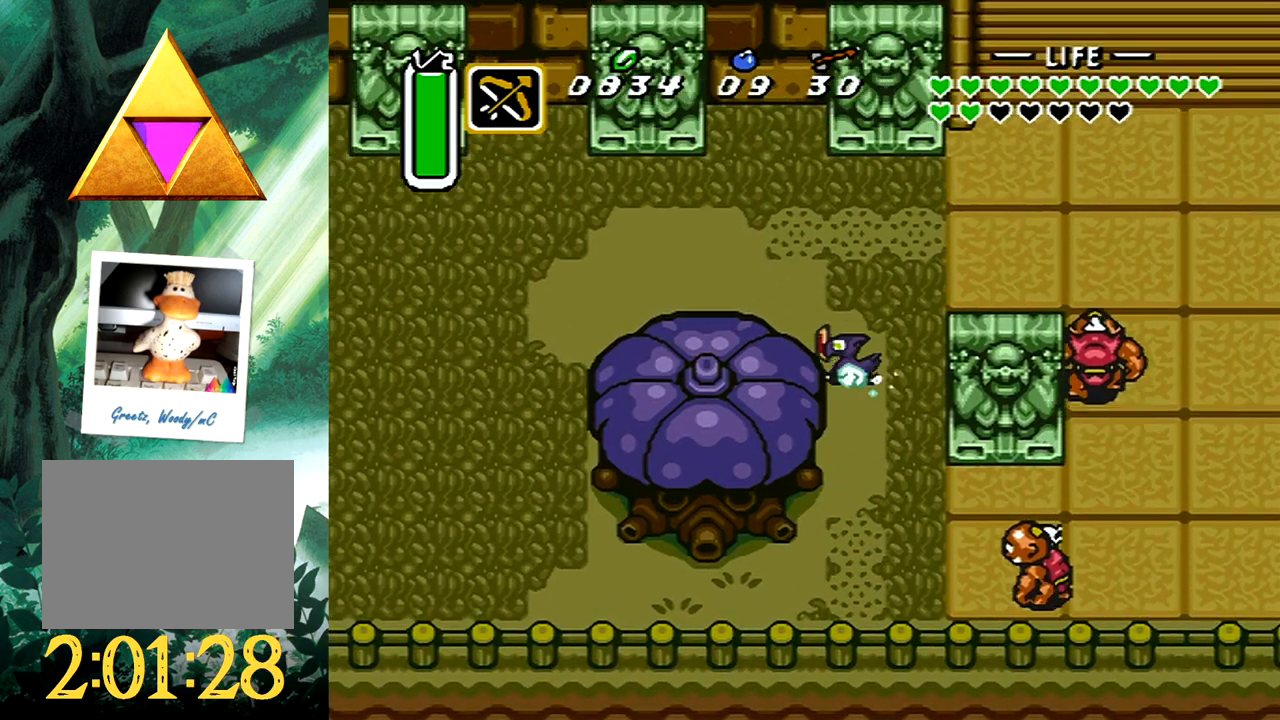
{"buttons": ["DPAD_LEFT"], "events": [[300, "B", "up"], [417, "DPAD_LEFT", "down"]]}
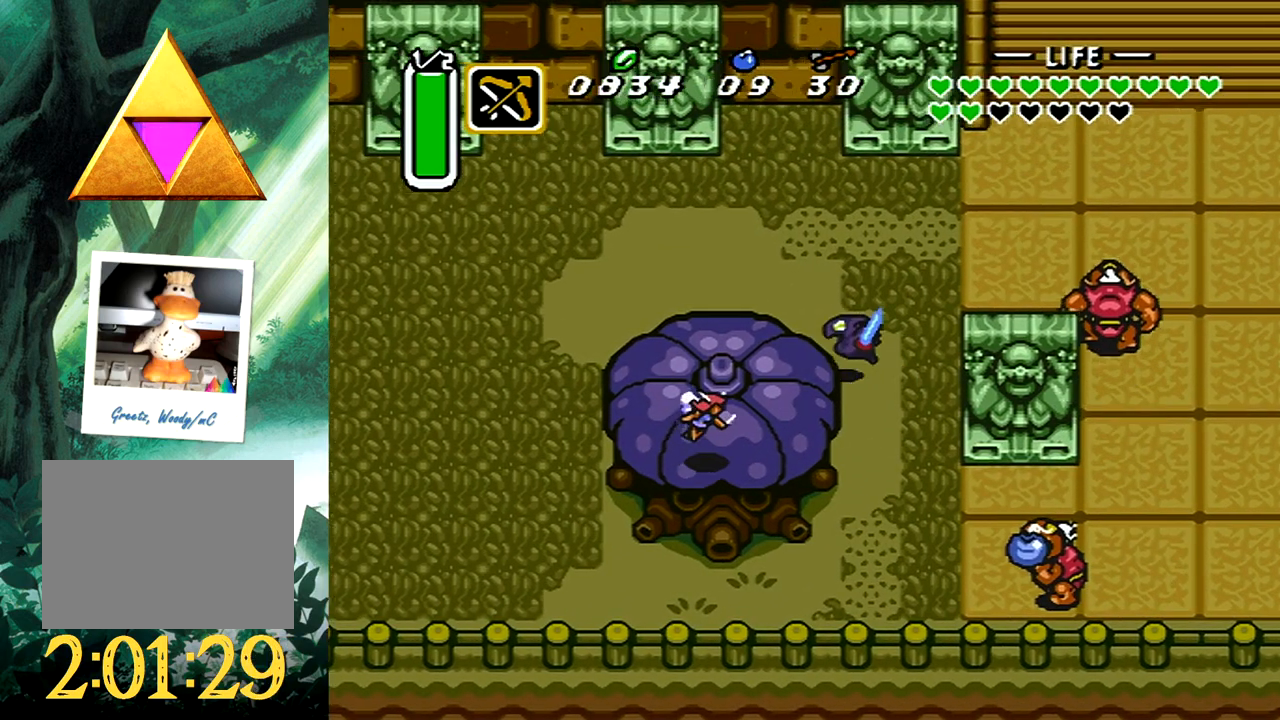
{"buttons": ["DPAD_UP", "DPAD_LEFT"], "events": [[483, "DPAD_UP", "down"]]}
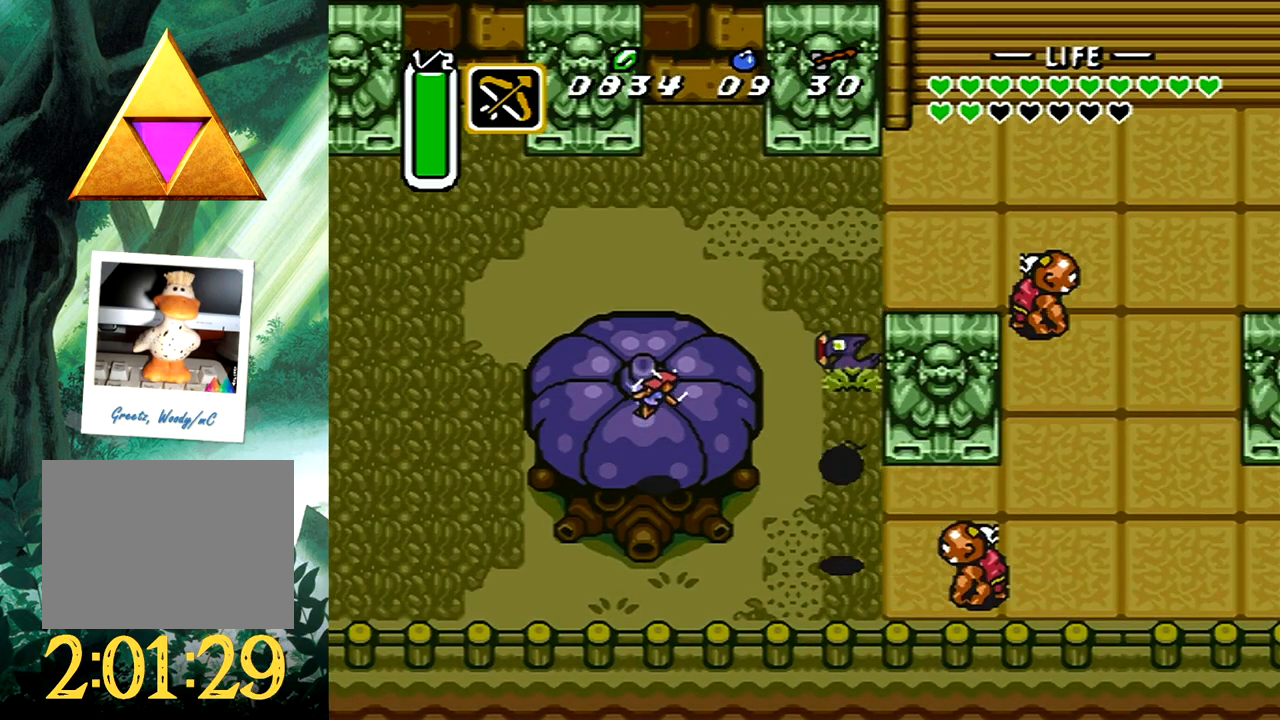
{"buttons": [], "events": [[50, "DPAD_LEFT", "up"], [133, "DPAD_LEFT", "down"], [483, "DPAD_UP", "up"], [500, "DPAD_LEFT", "up"]]}
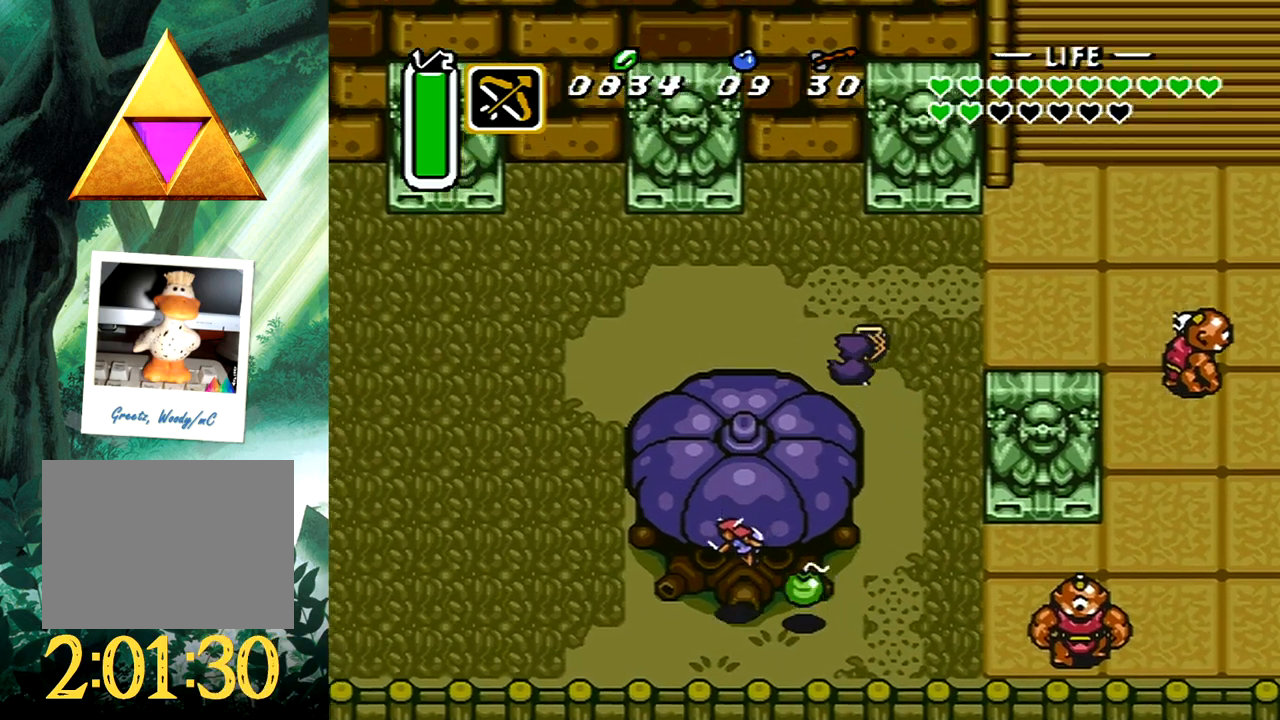
{"buttons": ["DPAD_DOWN", "DPAD_LEFT"], "events": [[67, "DPAD_DOWN", "down"], [133, "DPAD_LEFT", "down"], [167, "DPAD_DOWN", "up"], [200, "DPAD_UP", "down"], [250, "DPAD_UP", "up"], [300, "DPAD_DOWN", "down"]]}
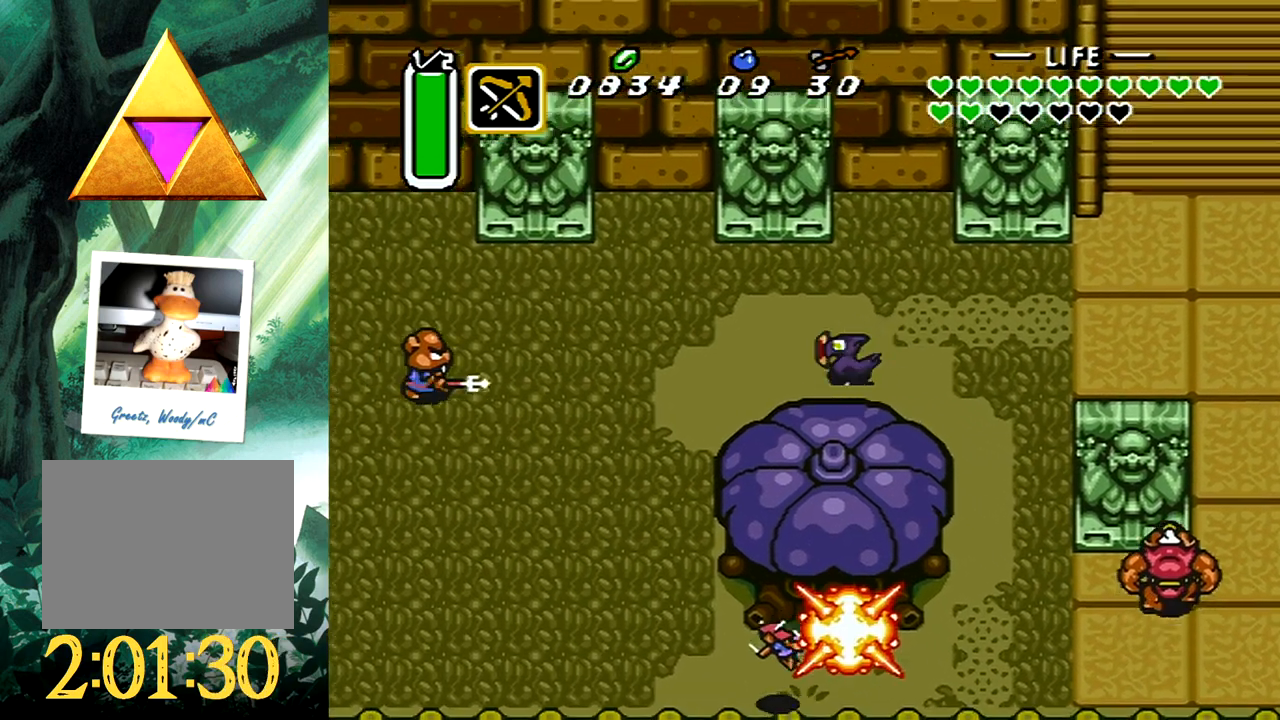
{"buttons": ["DPAD_DOWN"], "events": [[417, "DPAD_LEFT", "up"]]}
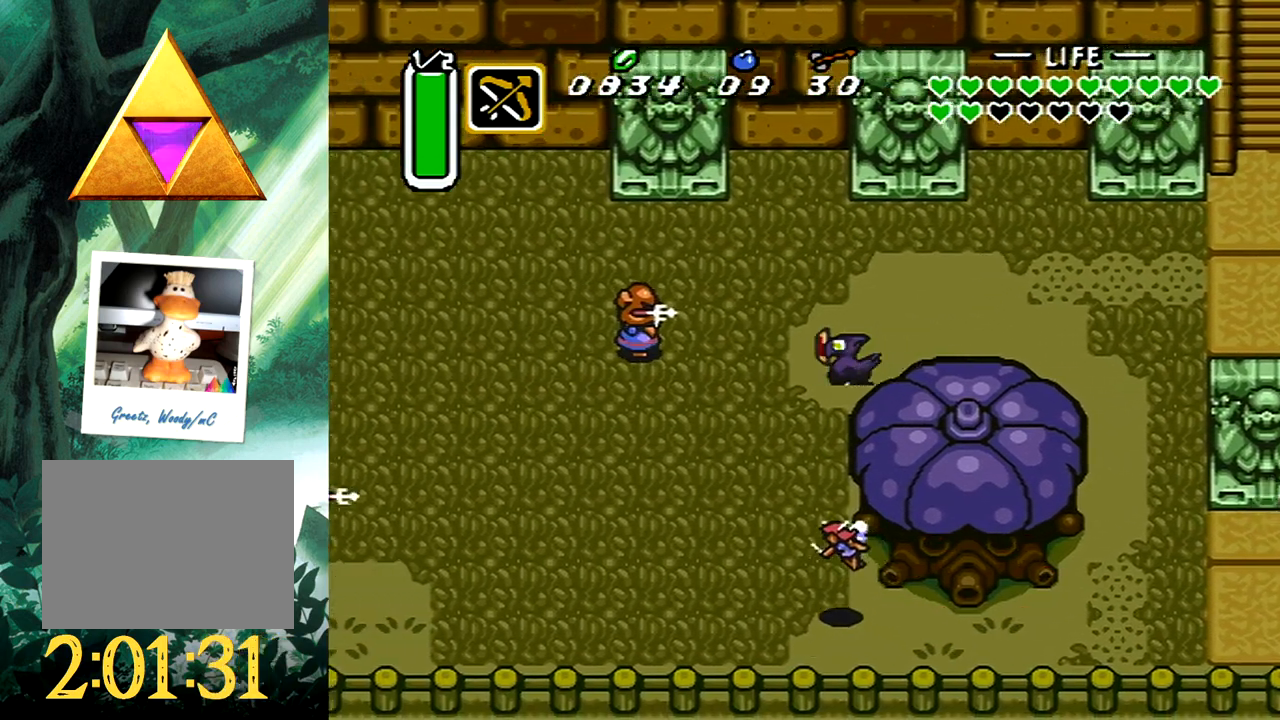
{"buttons": ["DPAD_UP"], "events": [[350, "DPAD_RIGHT", "down"], [383, "DPAD_DOWN", "up"], [383, "DPAD_LEFT", "down"], [383, "DPAD_RIGHT", "up"], [400, "DPAD_UP", "down"], [450, "DPAD_LEFT", "up"]]}
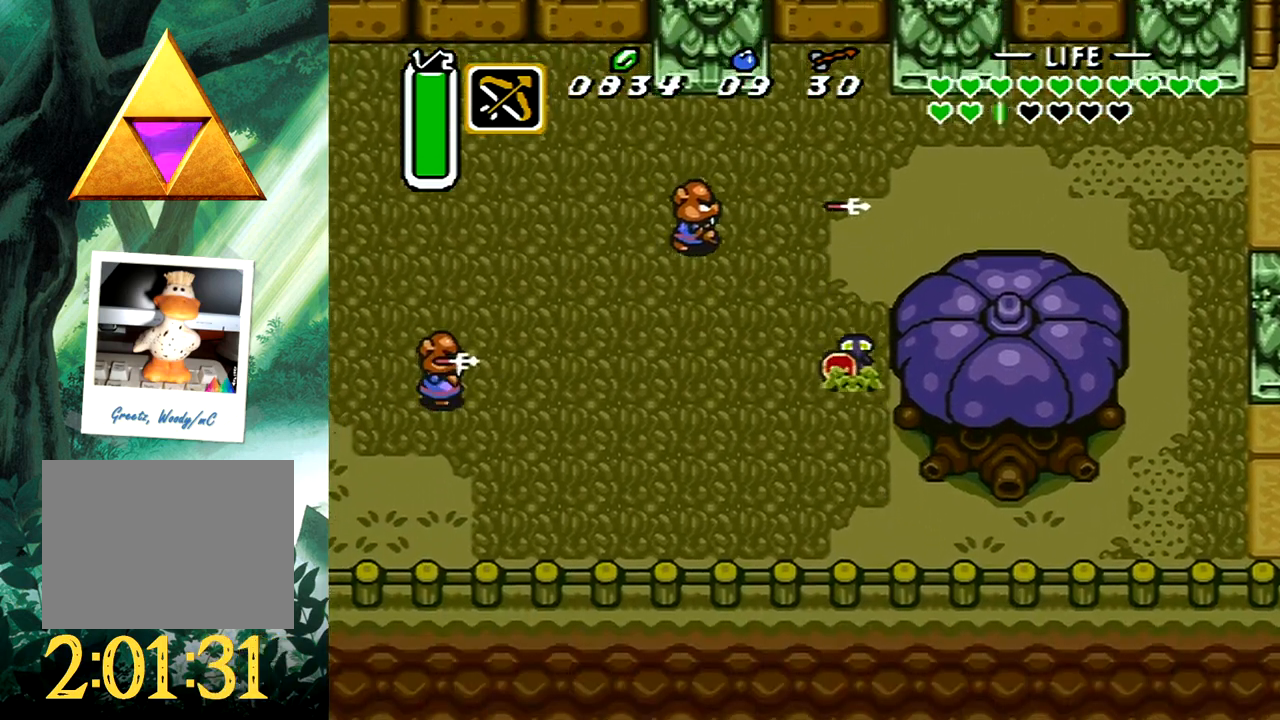
{"buttons": ["DPAD_UP"], "events": [[17, "DPAD_RIGHT", "down"], [100, "DPAD_RIGHT", "up"], [217, "A", "down"], [500, "A", "up"]]}
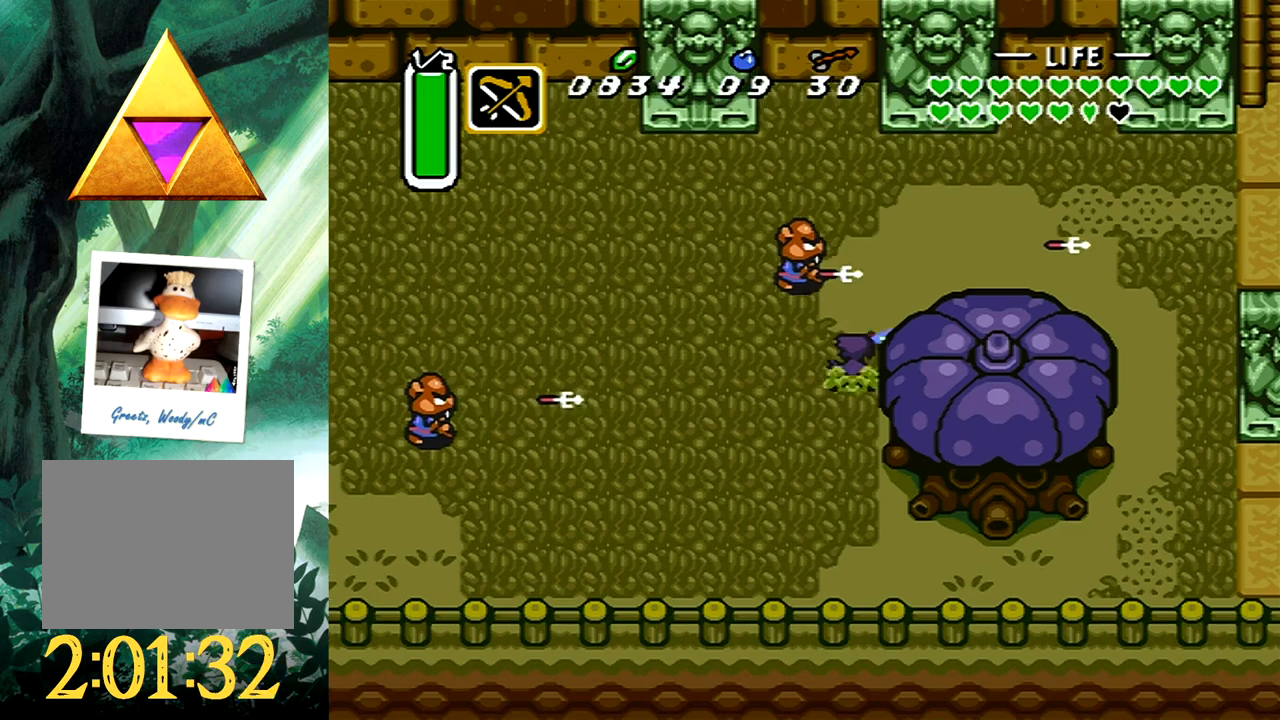
{"buttons": ["DPAD_UP", "DPAD_RIGHT"], "events": [[67, "DPAD_RIGHT", "down"], [150, "DPAD_RIGHT", "up"], [433, "DPAD_RIGHT", "down"]]}
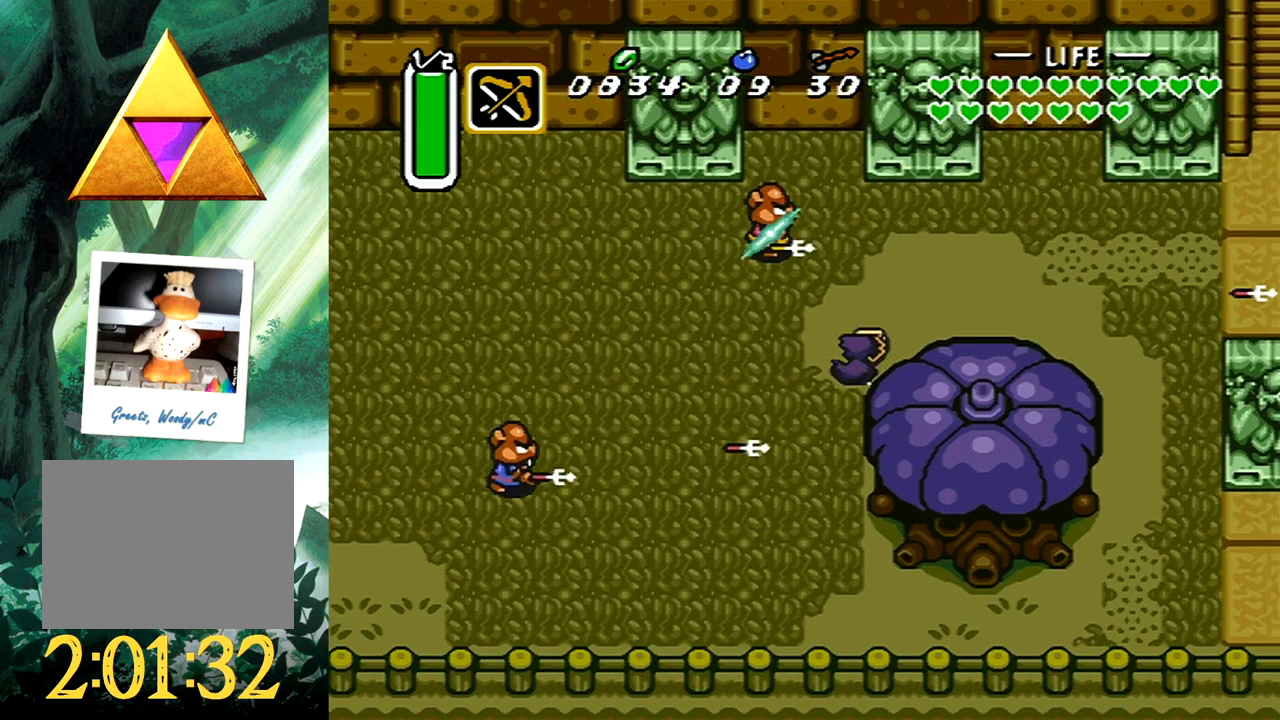
{"buttons": ["B"], "events": [[67, "DPAD_UP", "up"], [117, "B", "down"], [117, "DPAD_DOWN", "down"], [183, "DPAD_DOWN", "up"], [183, "DPAD_RIGHT", "up"]]}
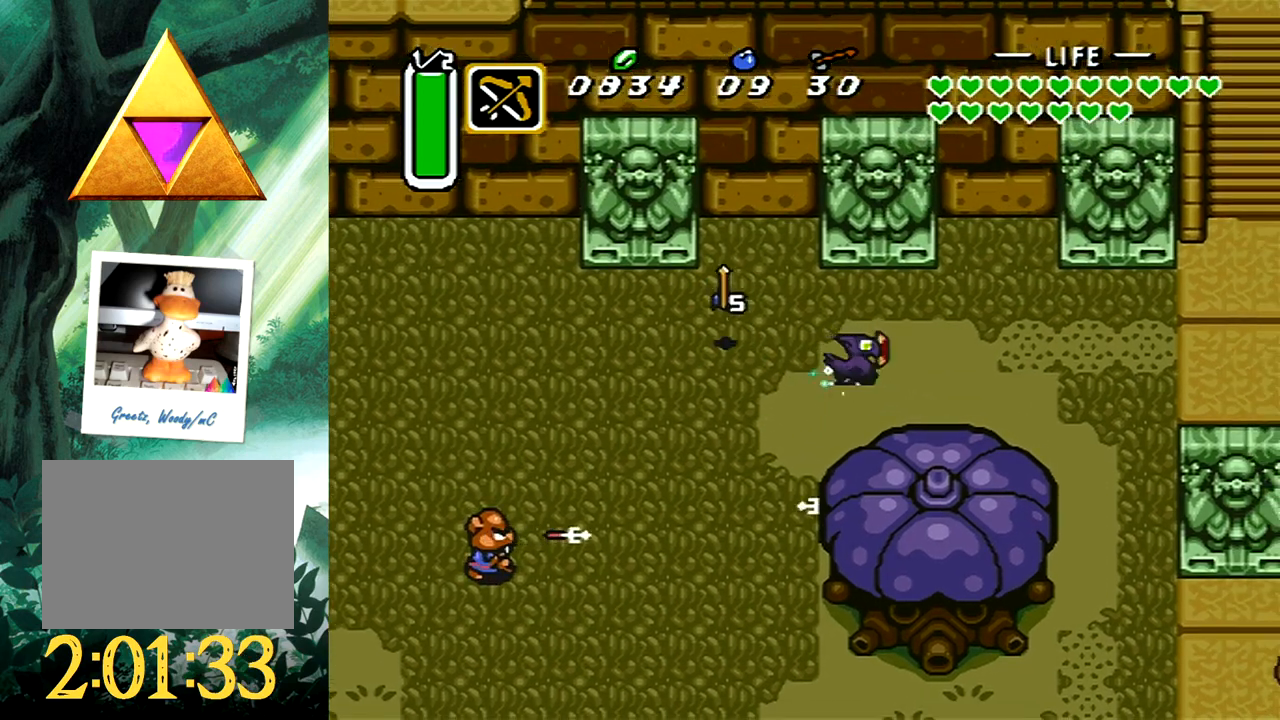
{"buttons": ["DPAD_UP", "DPAD_LEFT"], "events": [[317, "B", "up"], [500, "DPAD_LEFT", "down"], [500, "DPAD_UP", "down"]]}